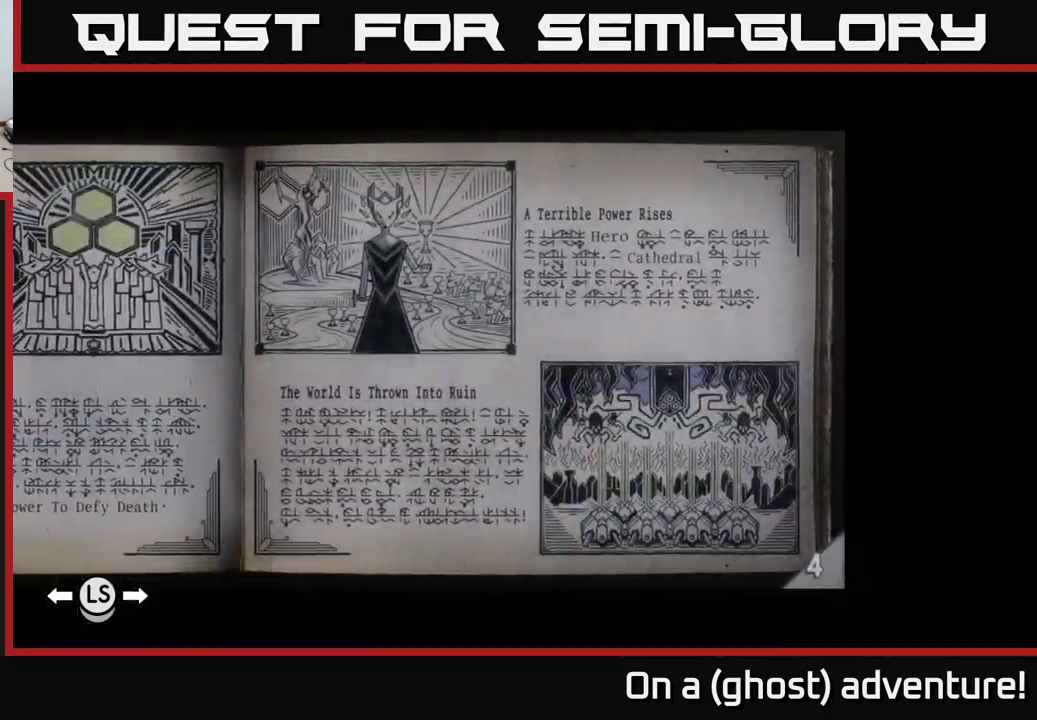
Gameplay with a controller (Xbox layout); each line is a JSON object with the inputs held at the frame after it (dt_ms = milliseconds from this image to that frame). "events" lists button and stick changes between this image and that frame as [ms after this image, input, new state], when the widget could be followed in between.
{"dt_ms": 500, "buttons": ["L1"], "left_stick": "center", "right_stick": "center", "events": [[183, "L1", "down"], [317, "L1", "up"], [417, "L1", "down"]]}
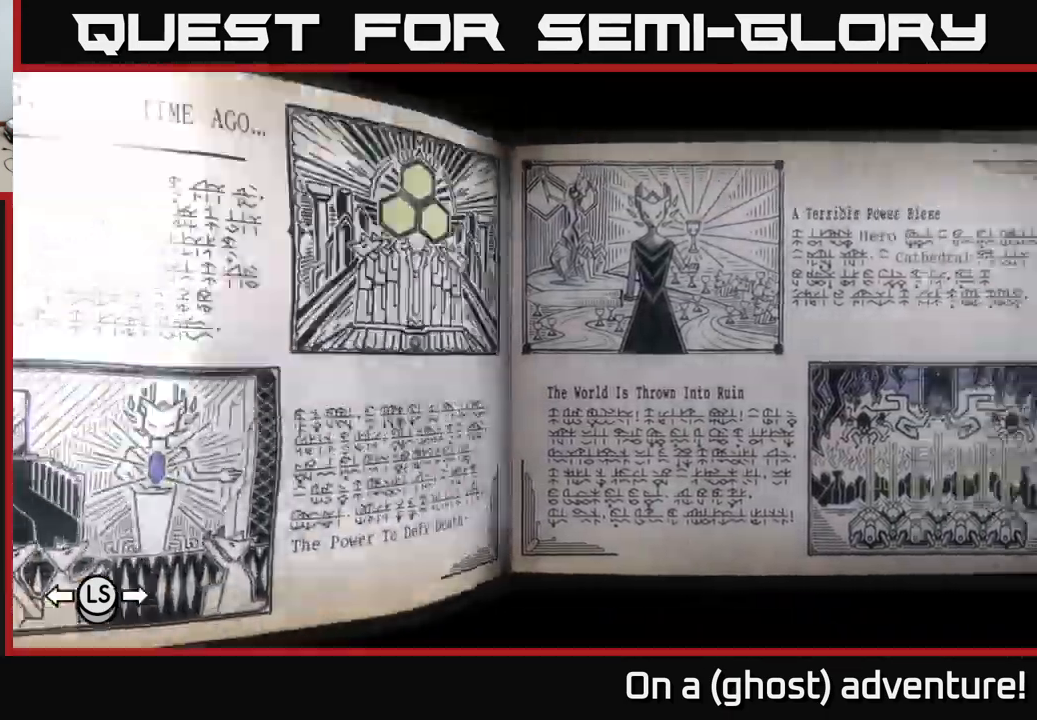
{"dt_ms": 500, "buttons": [], "left_stick": "center", "right_stick": "center", "events": [[67, "L1", "up"]]}
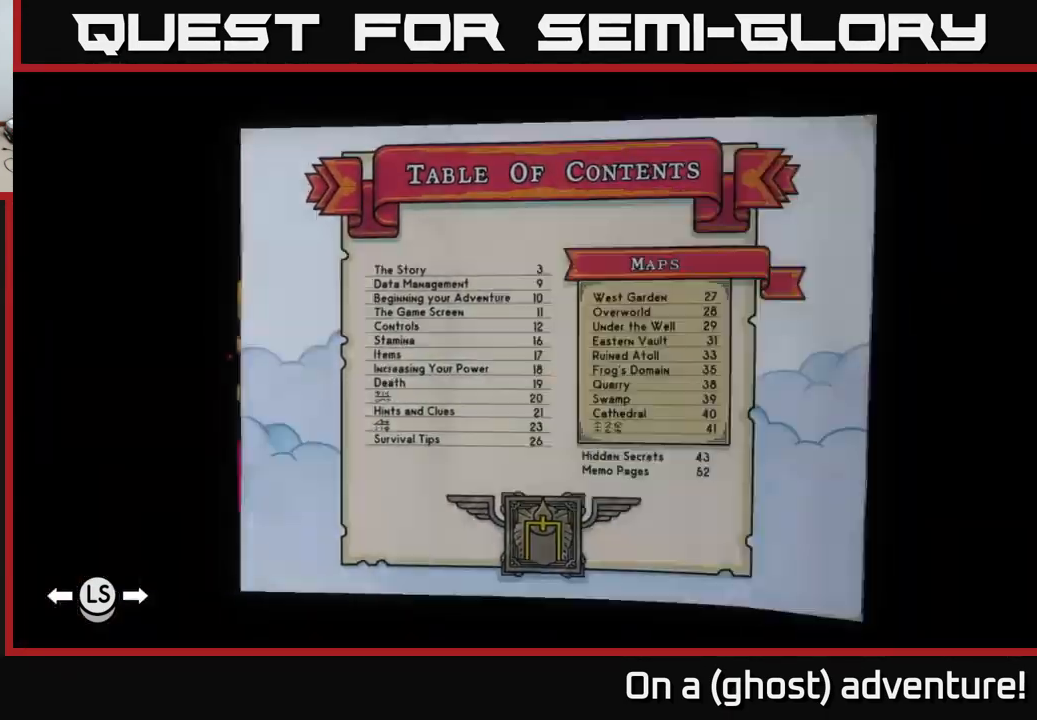
{"dt_ms": 500, "buttons": [], "left_stick": "center", "right_stick": "center", "events": [[67, "R1", "down"], [117, "R1", "up"], [217, "R1", "down"], [333, "R1", "up"]]}
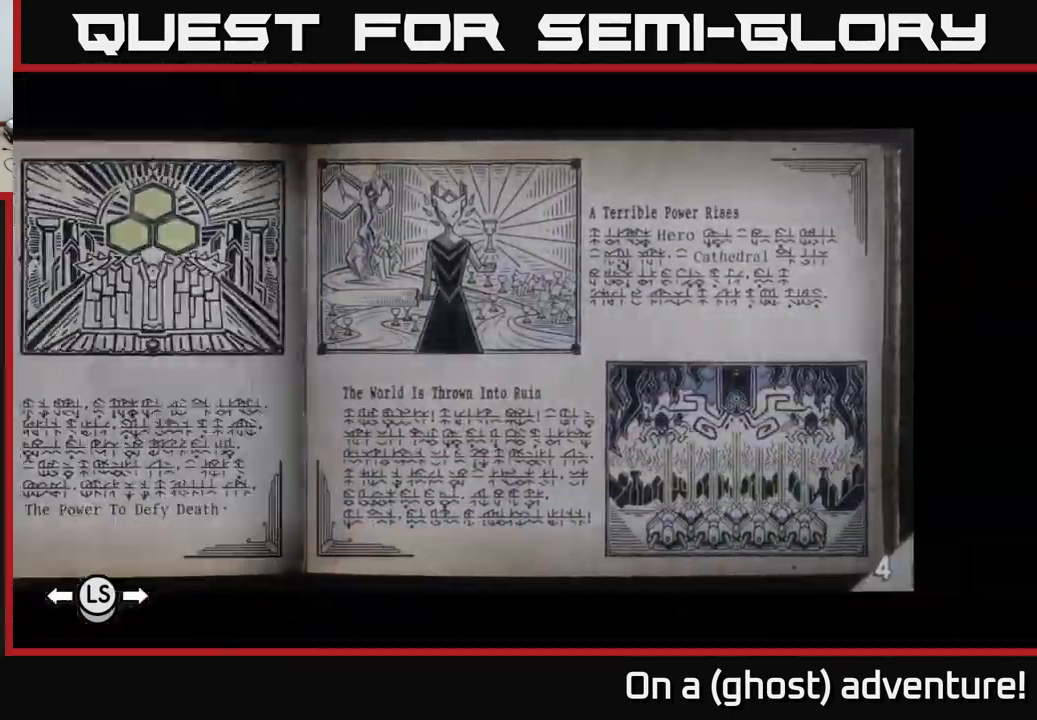
{"dt_ms": 500, "buttons": ["R1"], "left_stick": "center", "right_stick": "center"}
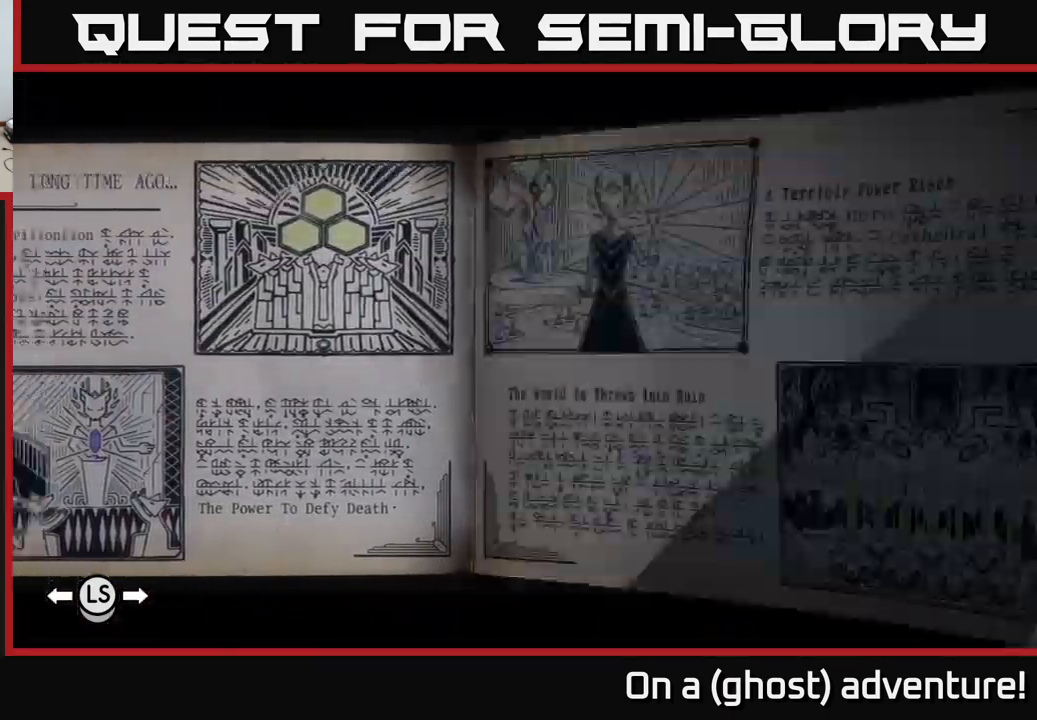
{"dt_ms": 516, "buttons": ["R1"], "left_stick": "center", "right_stick": "center", "events": [[67, "R1", "up"], [200, "R1", "down"]]}
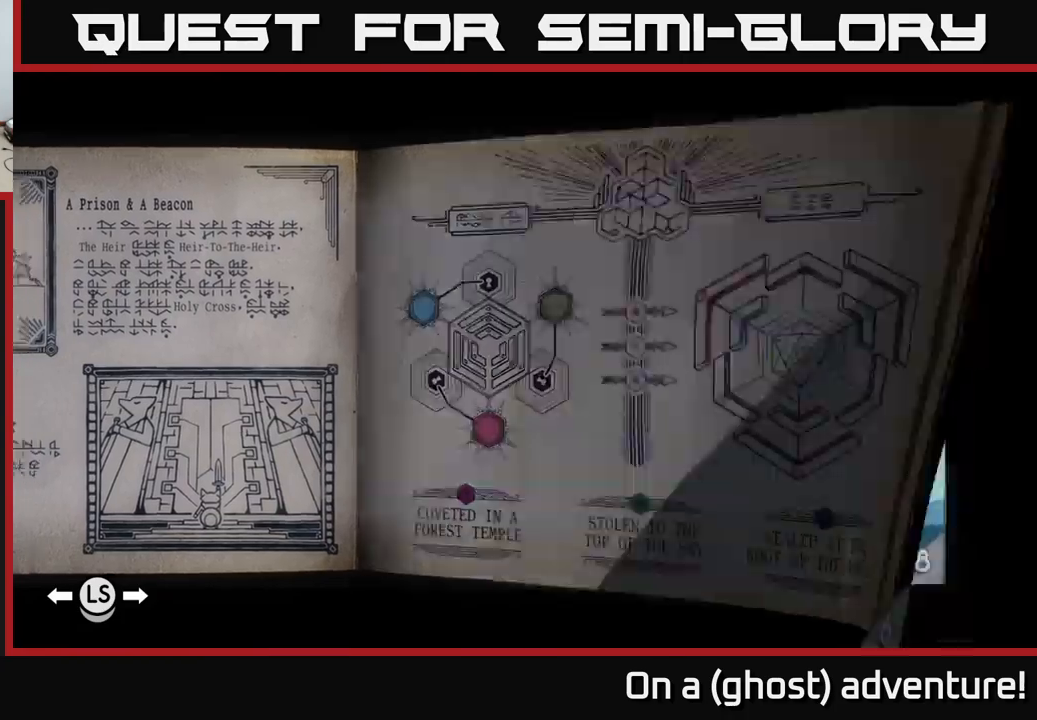
{"dt_ms": 500, "buttons": ["R1"], "left_stick": "center", "right_stick": "center", "events": []}
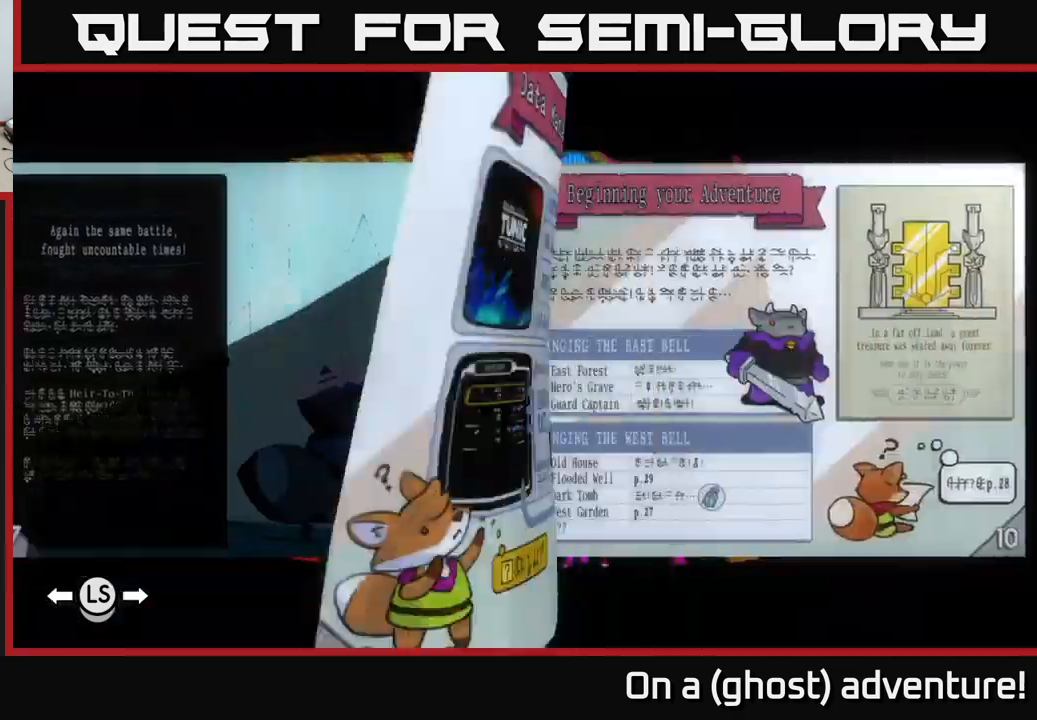
{"dt_ms": 500, "buttons": ["R1"], "left_stick": "center", "right_stick": "center", "events": []}
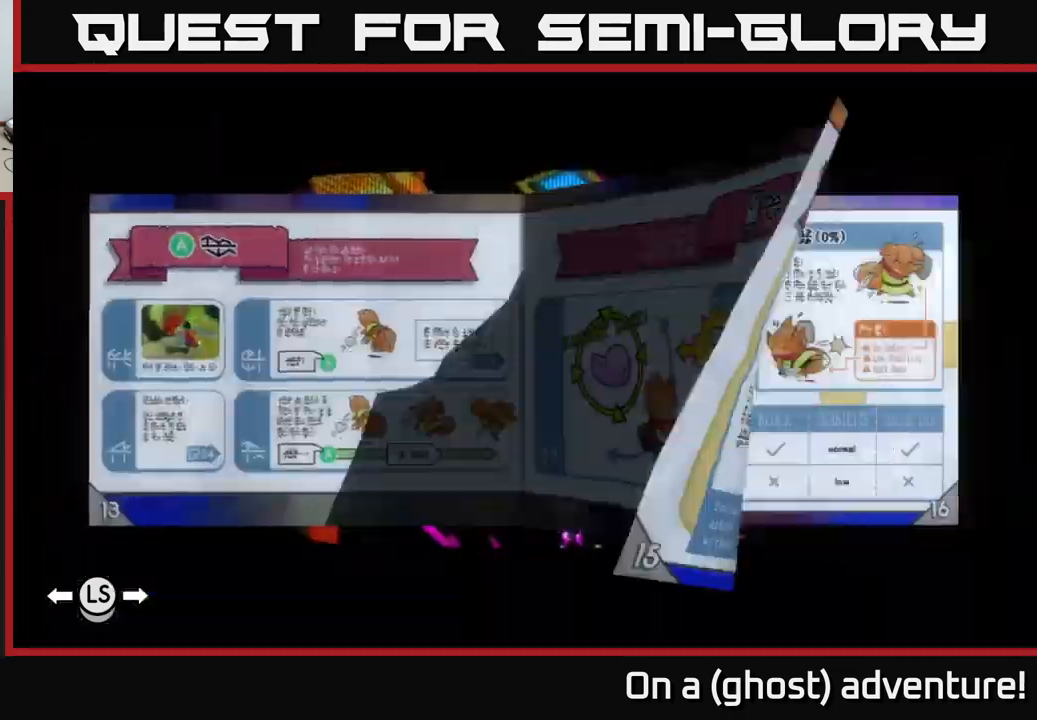
{"dt_ms": 500, "buttons": [], "left_stick": "center", "right_stick": "center", "events": [[183, "R1", "up"]]}
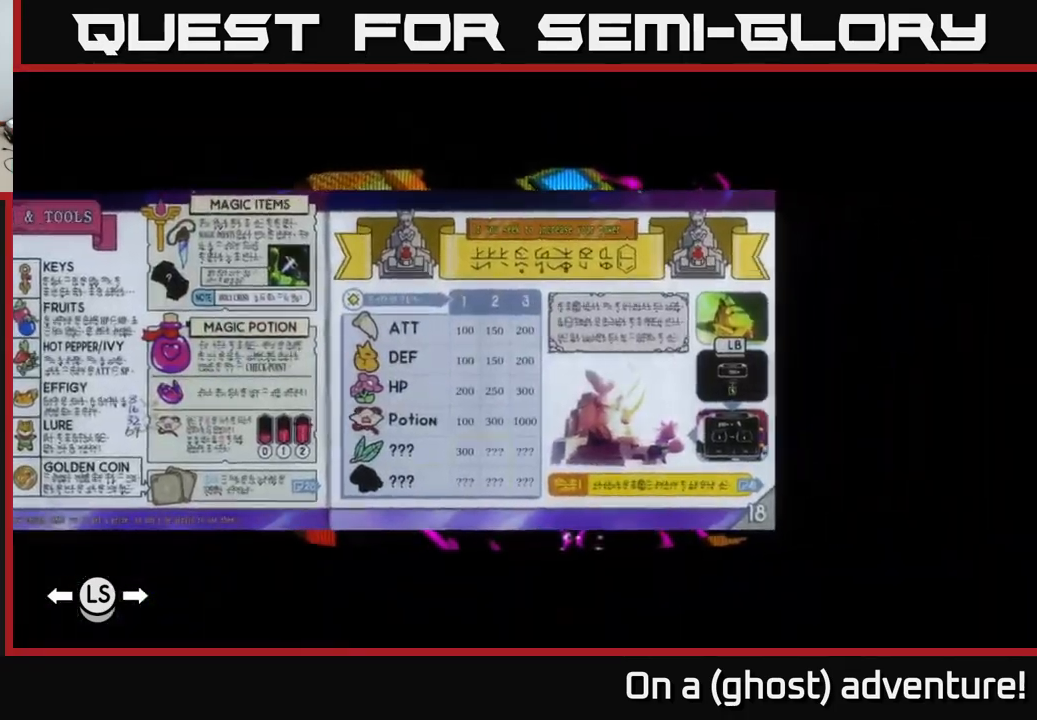
{"dt_ms": 500, "buttons": ["R1"], "left_stick": "center", "right_stick": "center", "events": [[367, "R1", "down"]]}
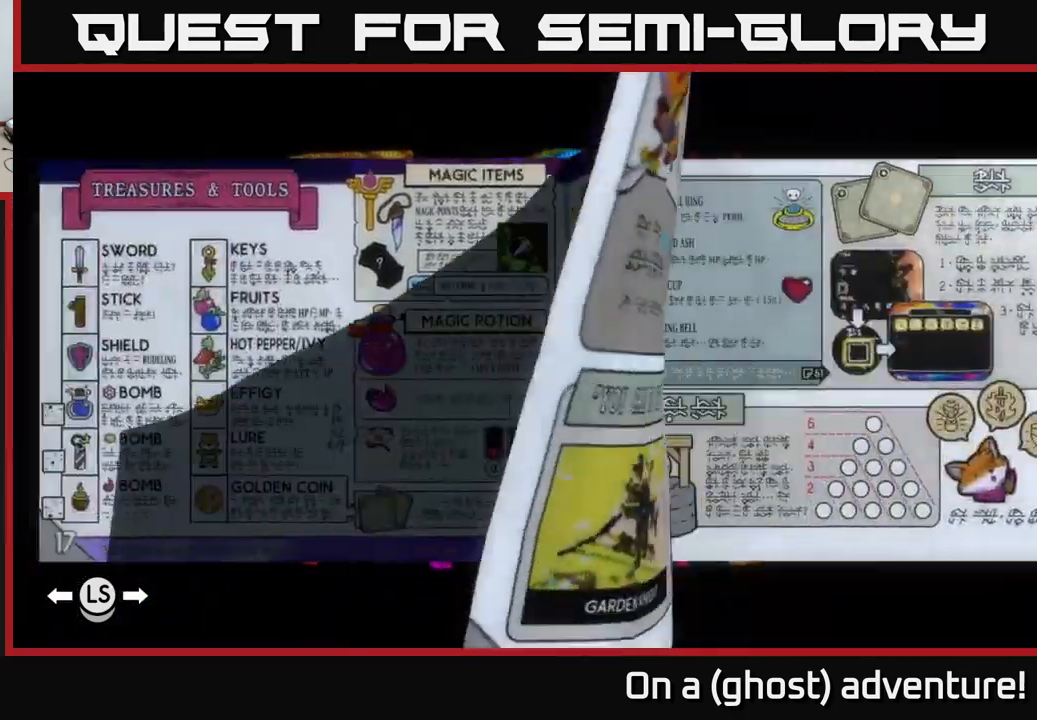
{"dt_ms": 500, "buttons": ["R1"], "left_stick": "center", "right_stick": "center", "events": []}
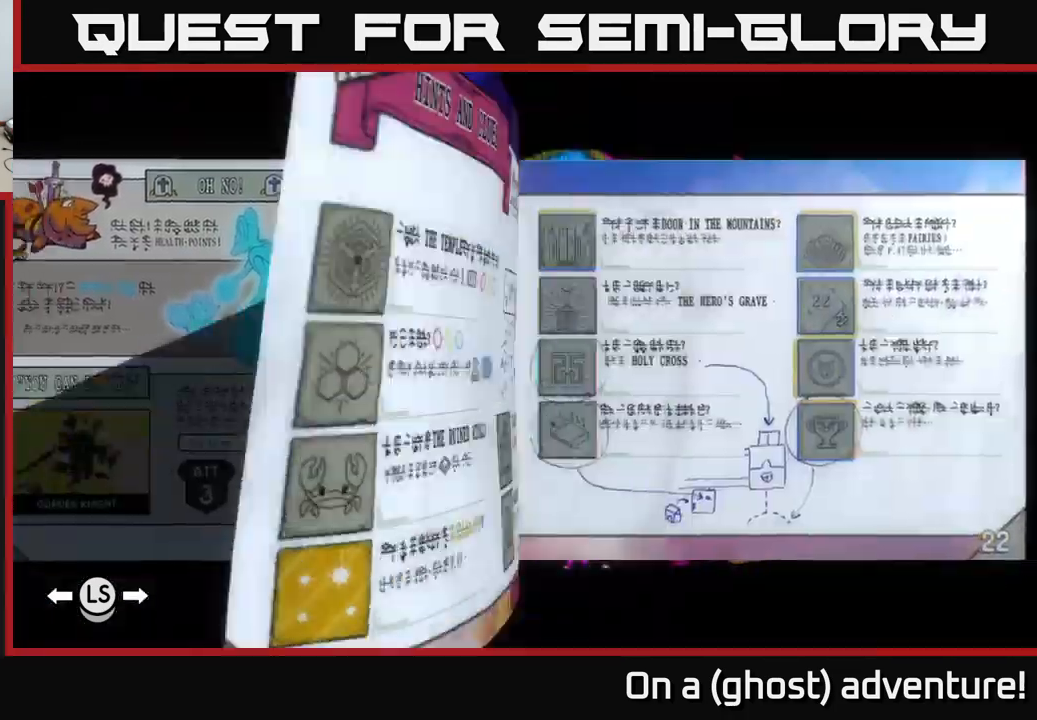
{"dt_ms": 500, "buttons": ["R1"], "left_stick": "center", "right_stick": "center", "events": []}
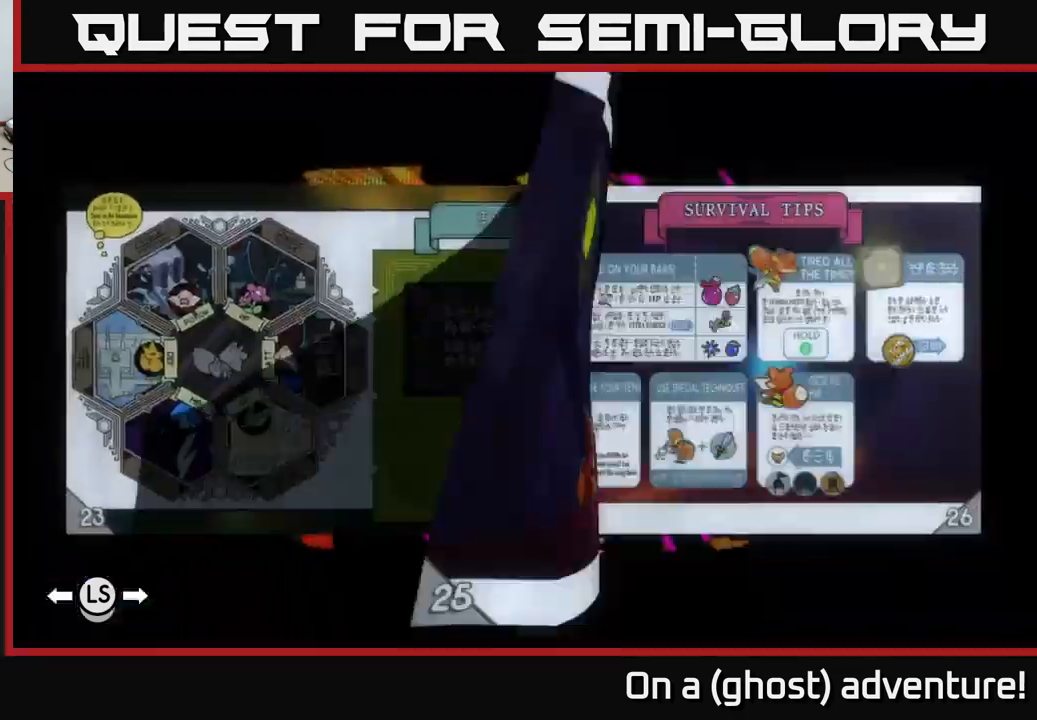
{"dt_ms": 500, "buttons": [], "left_stick": "center", "right_stick": "center", "events": [[367, "R1", "up"]]}
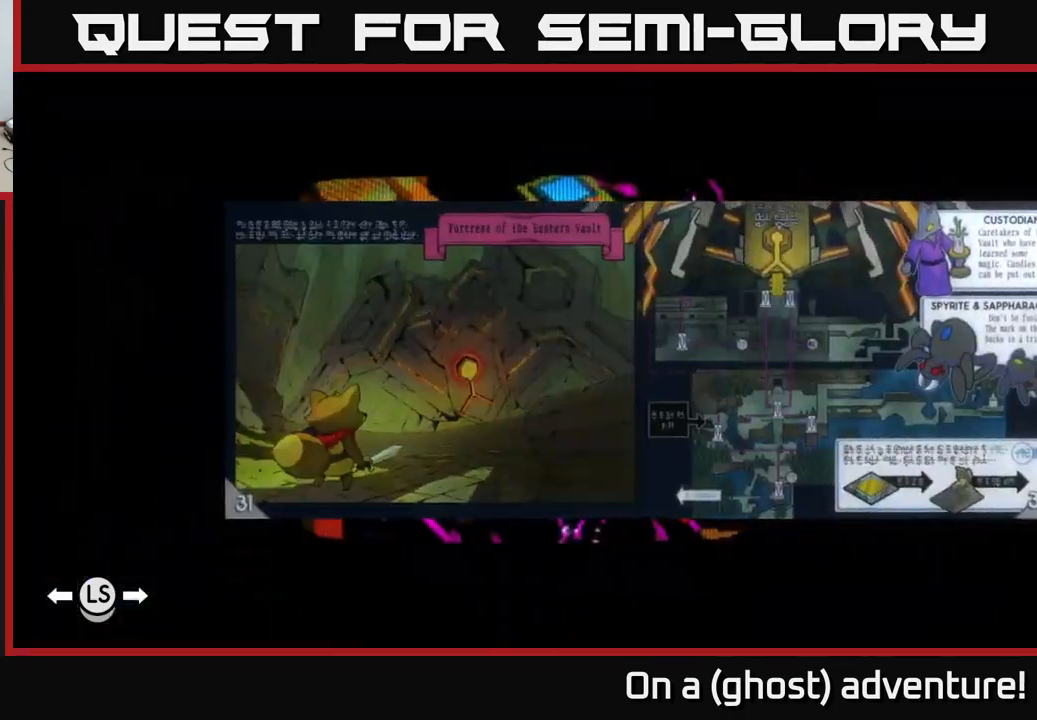
{"dt_ms": 500, "buttons": [], "left_stick": "center", "right_stick": "center", "events": [[383, "L1", "down"], [483, "L1", "up"]]}
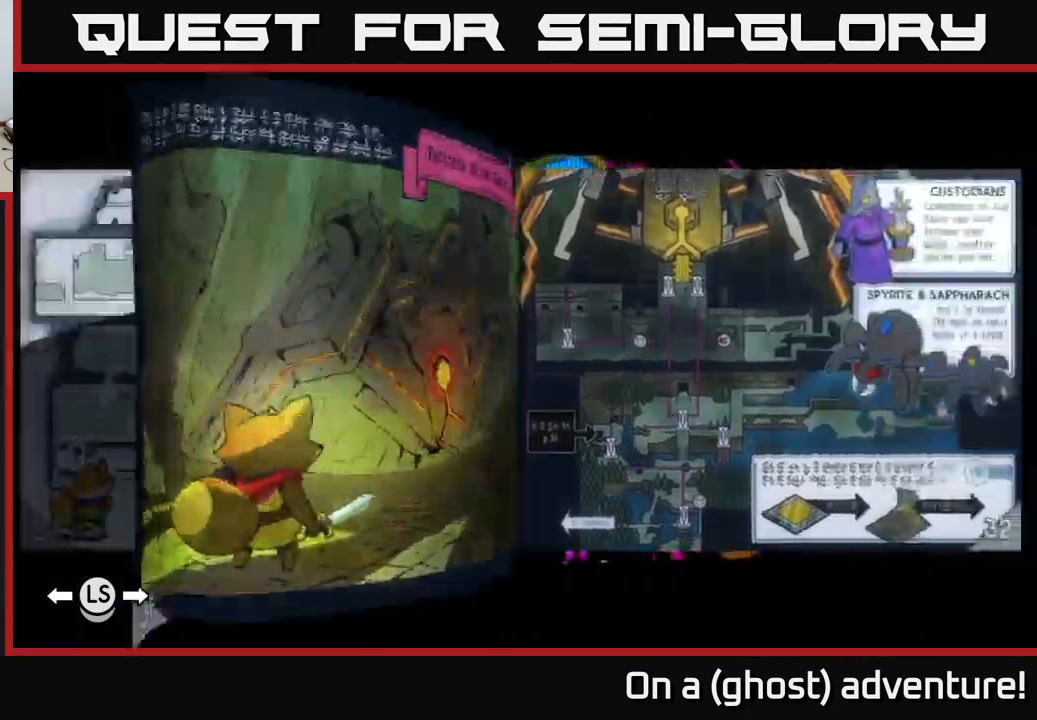
{"dt_ms": 500, "buttons": [], "left_stick": "center", "right_stick": "center", "events": [[67, "L1", "down"], [183, "L1", "up"]]}
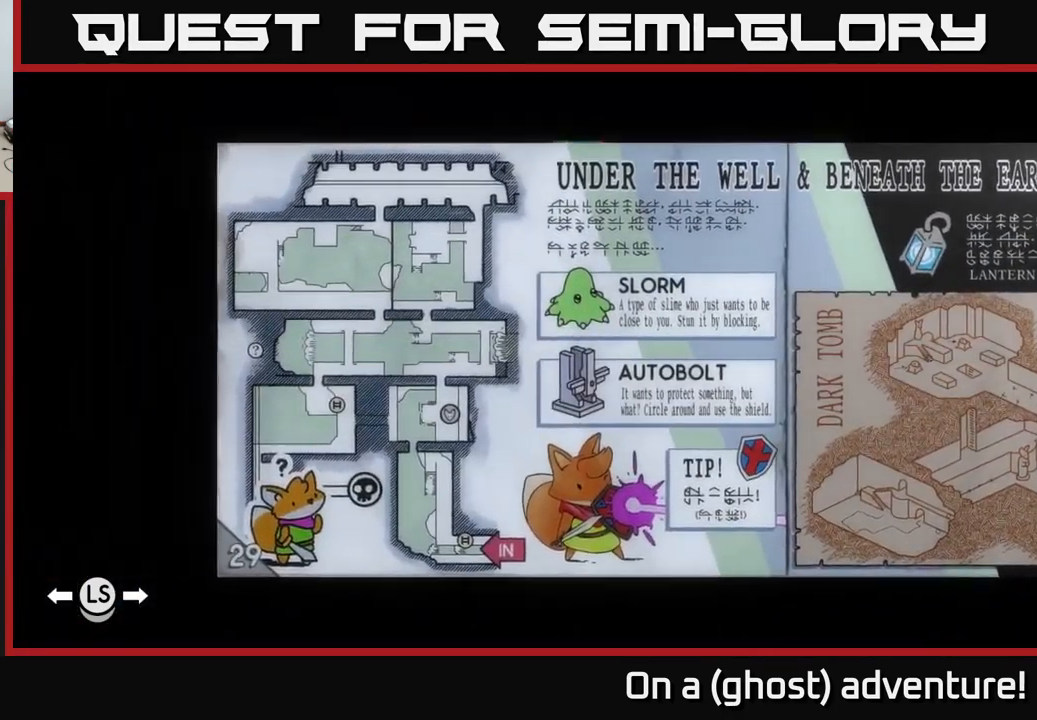
{"dt_ms": 500, "buttons": ["R1"], "left_stick": "center", "right_stick": "center", "events": [[417, "R1", "down"]]}
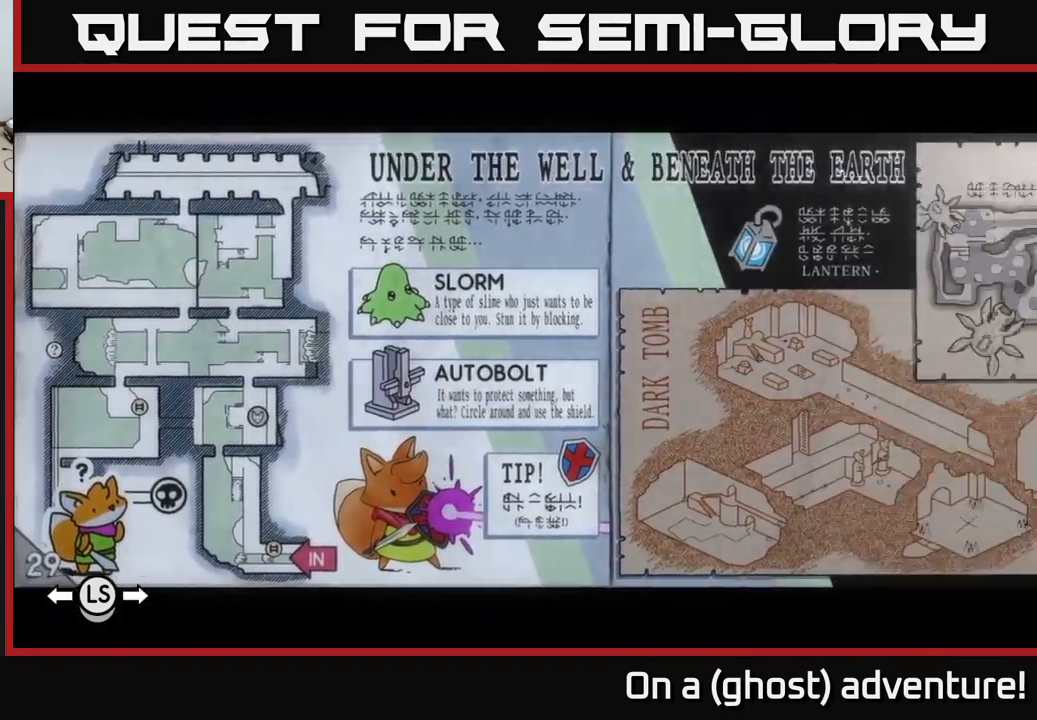
{"dt_ms": 500, "buttons": [], "left_stick": "center", "right_stick": "center", "events": [[34, "R1", "up"], [167, "R1", "down"], [267, "R1", "up"]]}
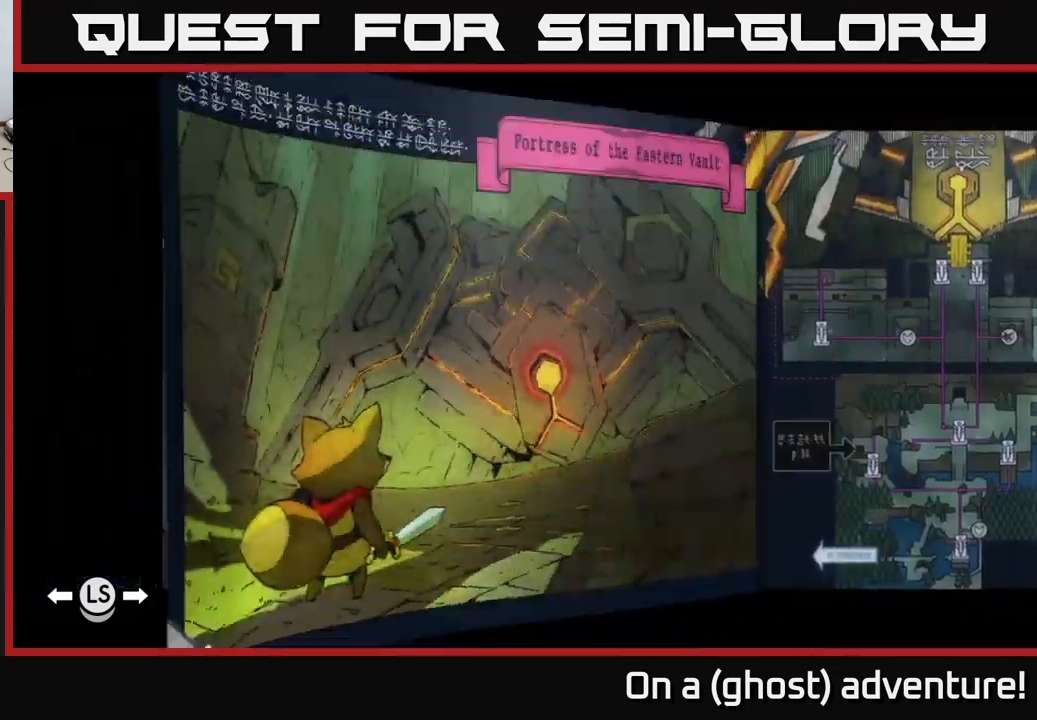
{"dt_ms": 1000, "buttons": [], "left_stick": "center", "right_stick": "center"}
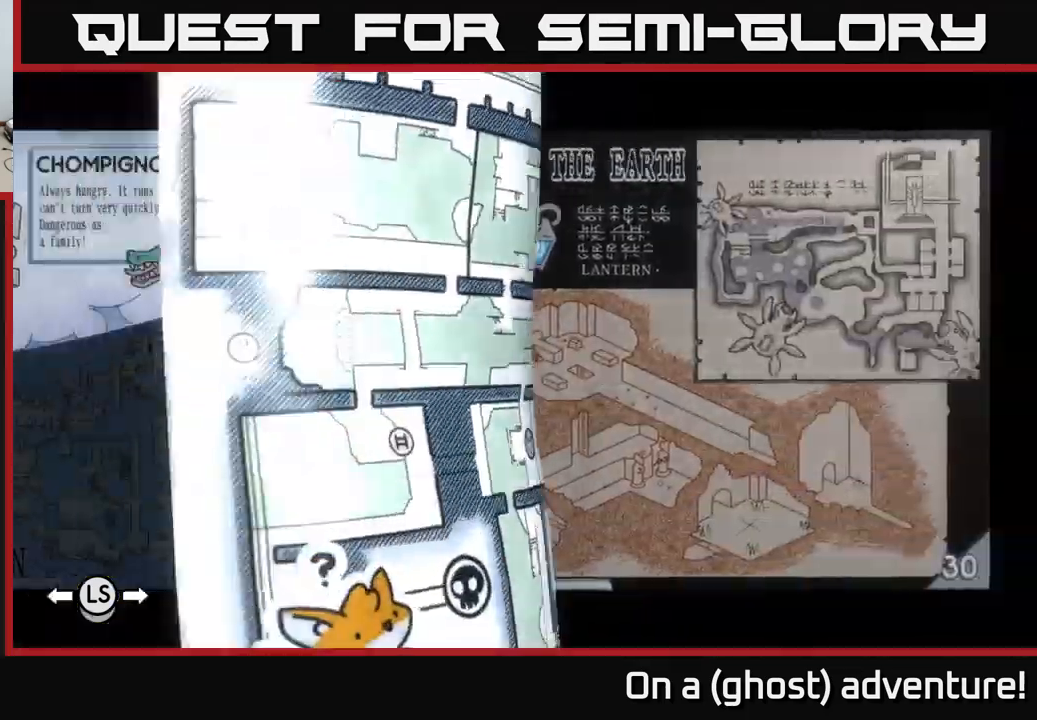
{"dt_ms": 500, "buttons": [], "left_stick": "center", "right_stick": "center", "events": []}
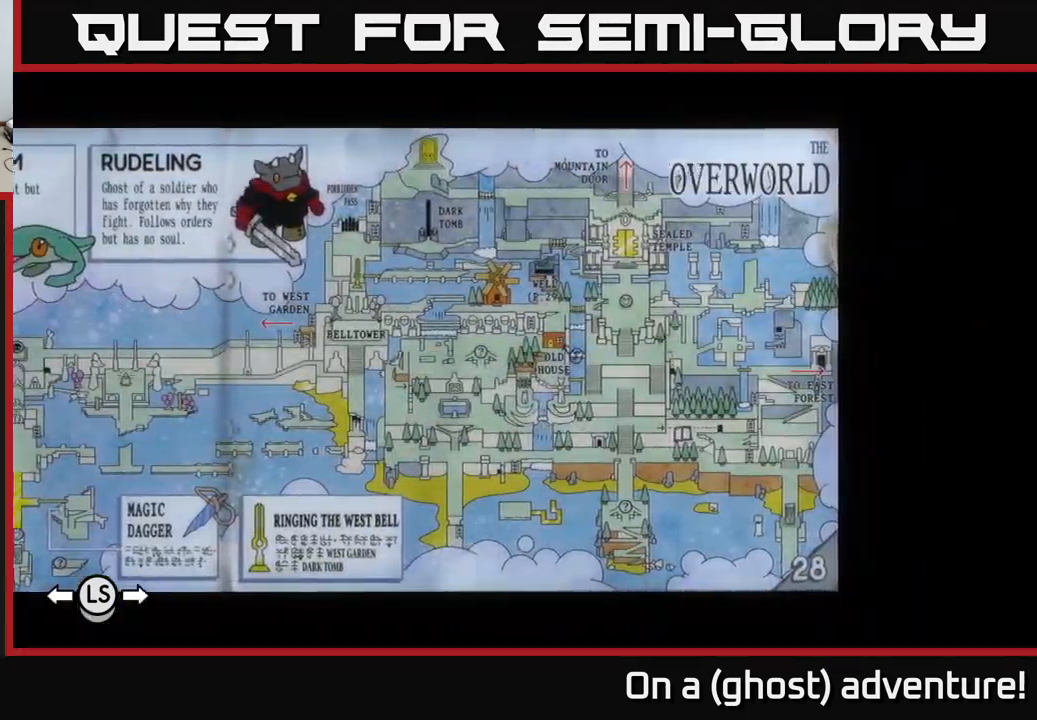
{"dt_ms": 500, "buttons": [], "left_stick": "center", "right_stick": "center"}
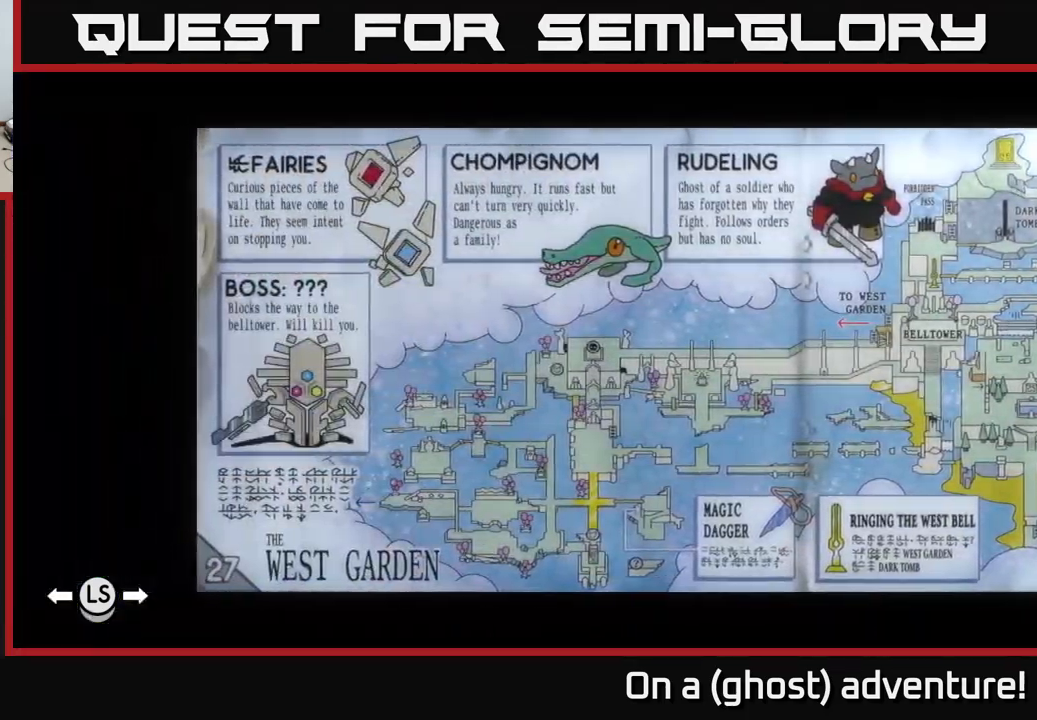
{"dt_ms": 500, "buttons": [], "left_stick": "center", "right_stick": "center", "events": [[117, "L1", "down"], [217, "L1", "up"]]}
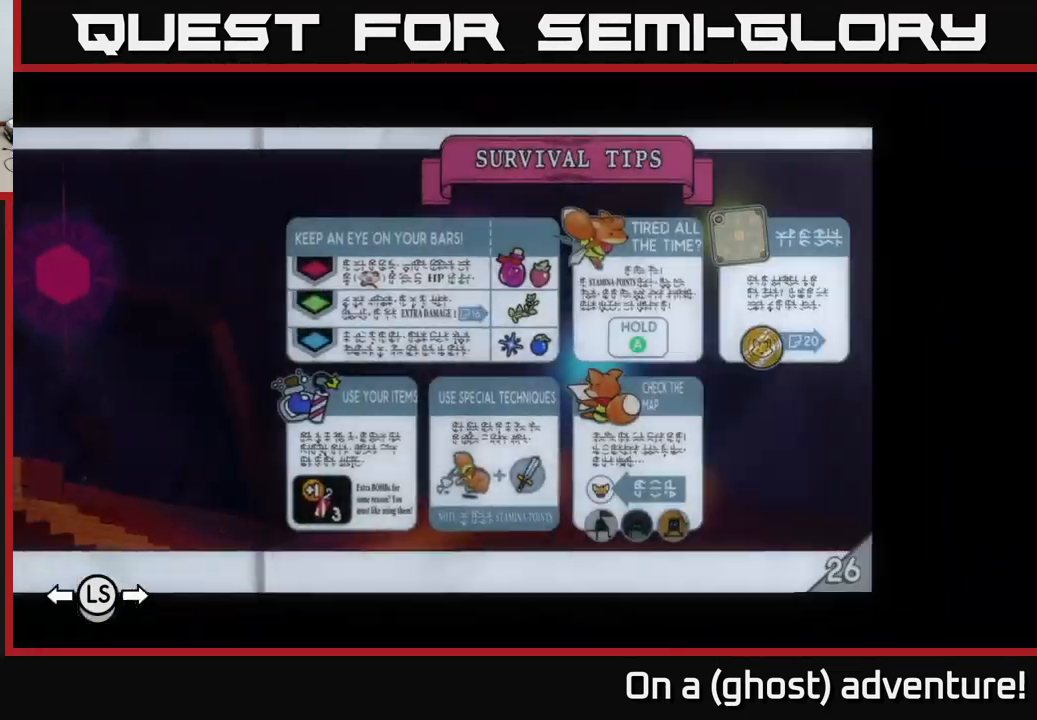
{"dt_ms": 500, "buttons": [], "left_stick": "center", "right_stick": "center", "events": []}
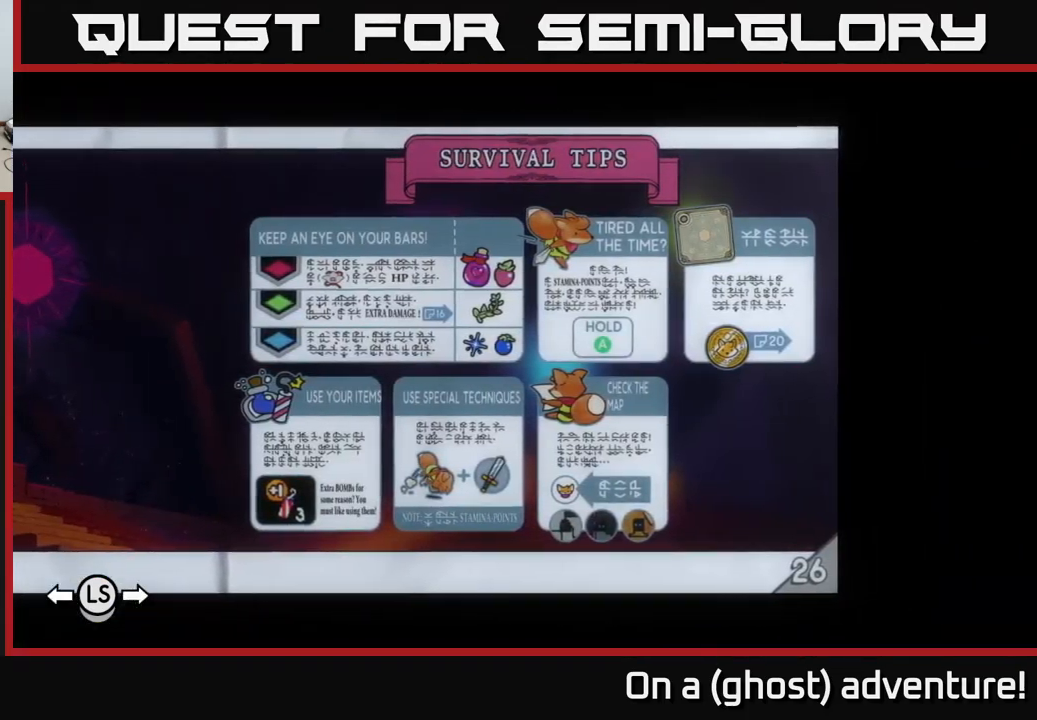
{"dt_ms": 500, "buttons": [], "left_stick": "center", "right_stick": "center", "events": [[67, "L1", "down"], [184, "L1", "up"], [334, "L1", "down"], [417, "L1", "up"]]}
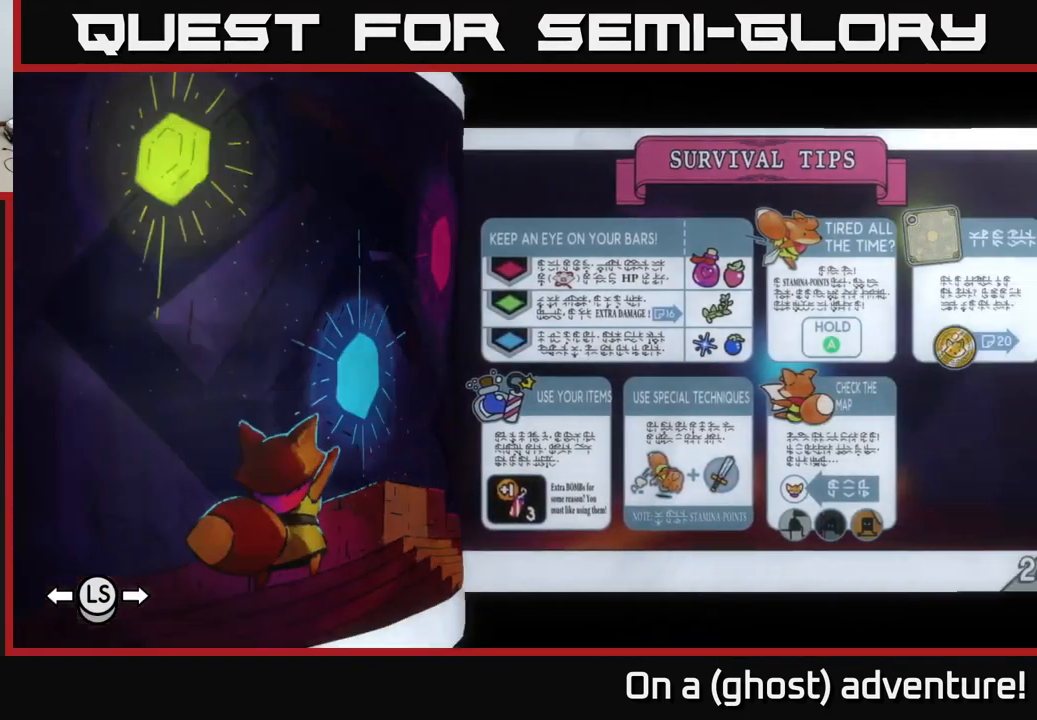
{"dt_ms": 500, "buttons": [], "left_stick": "center", "right_stick": "center", "events": []}
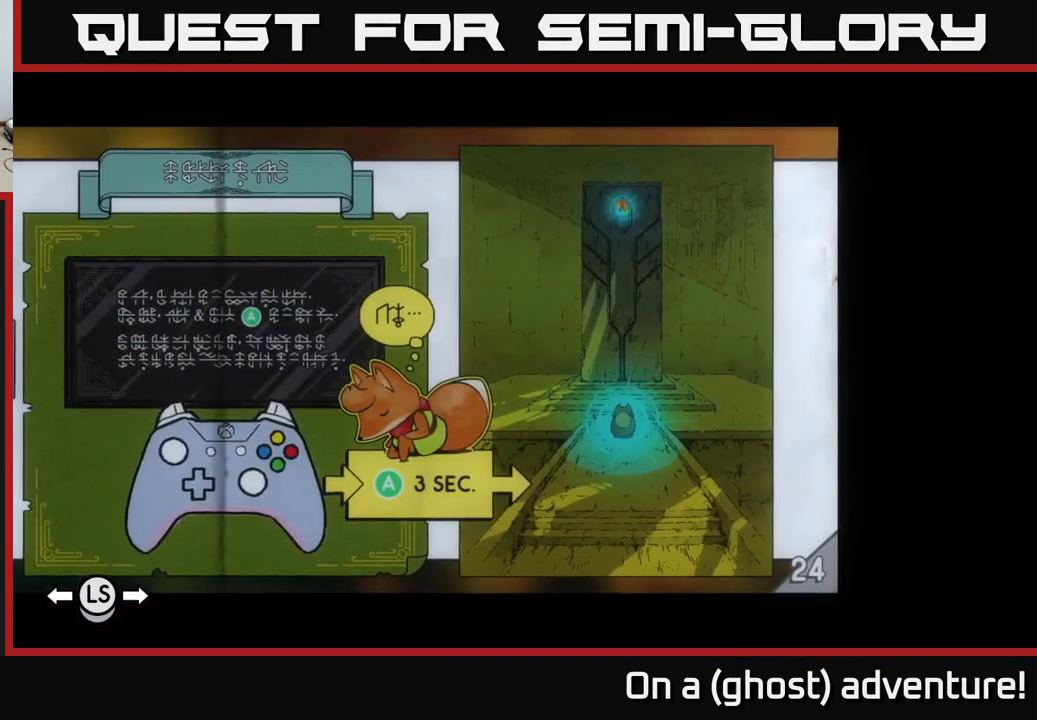
{"dt_ms": 500, "buttons": ["R1"], "left_stick": "center", "right_stick": "center", "events": [[300, "R1", "down"]]}
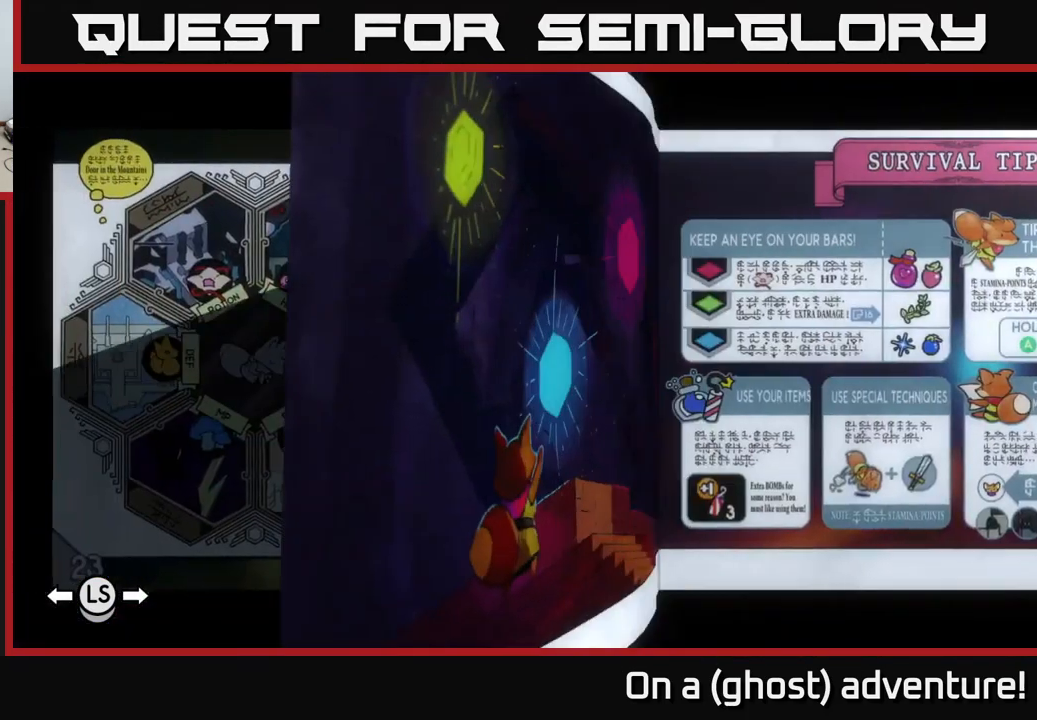
{"dt_ms": 484, "buttons": ["R1"], "left_stick": "center", "right_stick": "center", "events": []}
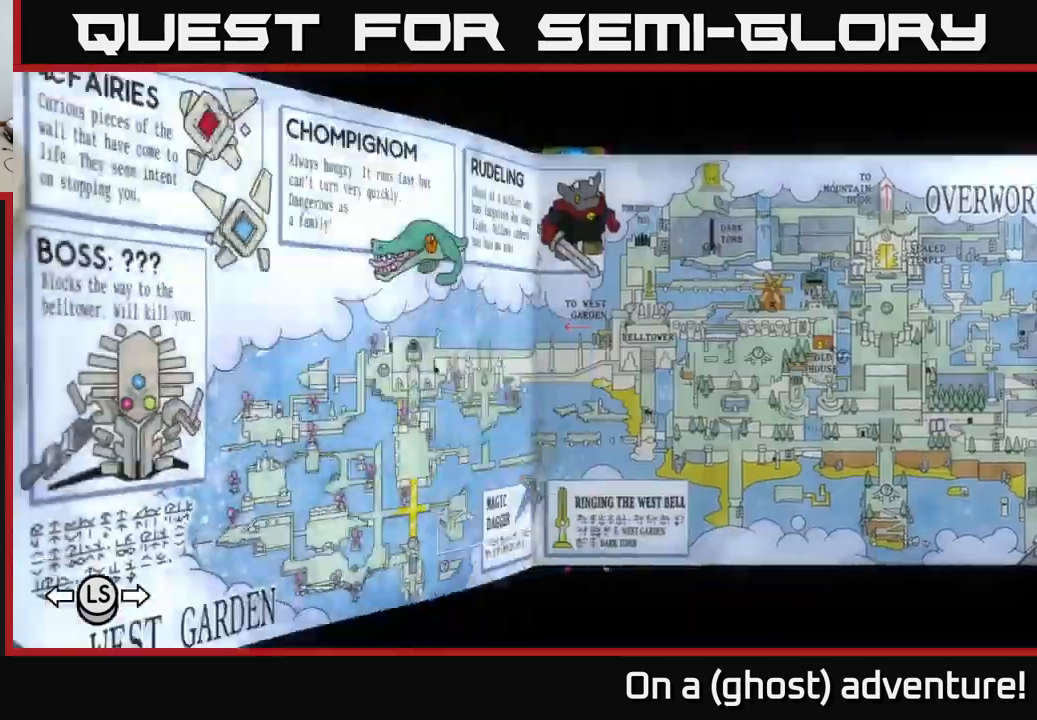
{"dt_ms": 500, "buttons": ["R1"], "left_stick": "center", "right_stick": "center", "events": []}
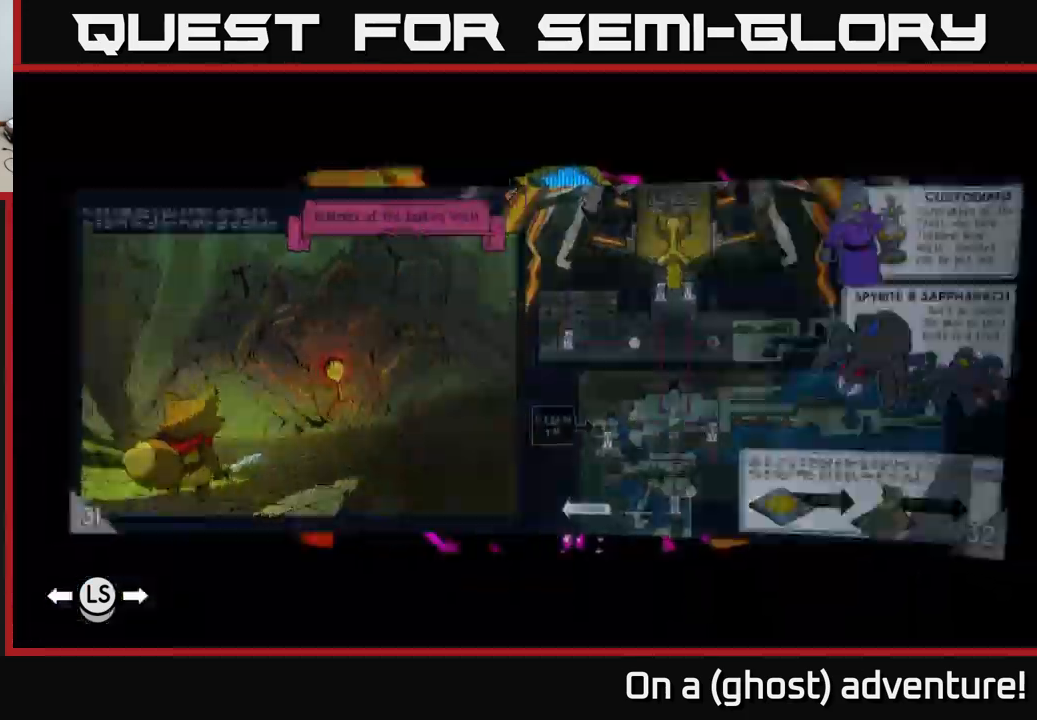
{"dt_ms": 500, "buttons": [], "left_stick": "center", "right_stick": "center", "events": [[367, "R1", "up"]]}
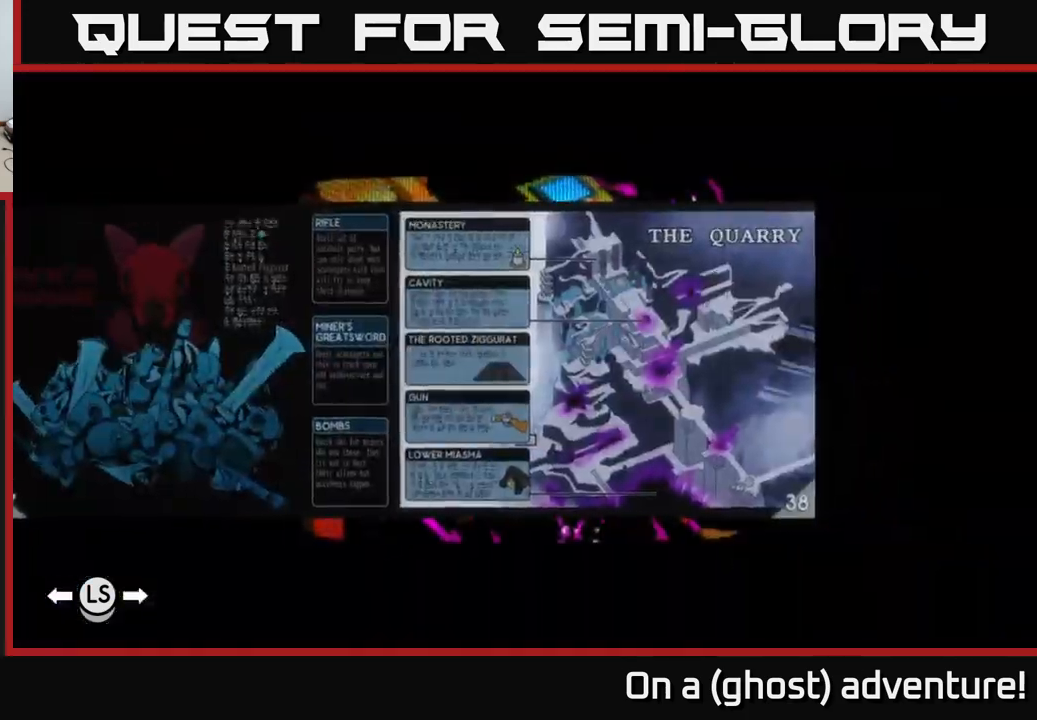
{"dt_ms": 500, "buttons": [], "left_stick": "center", "right_stick": "center", "events": []}
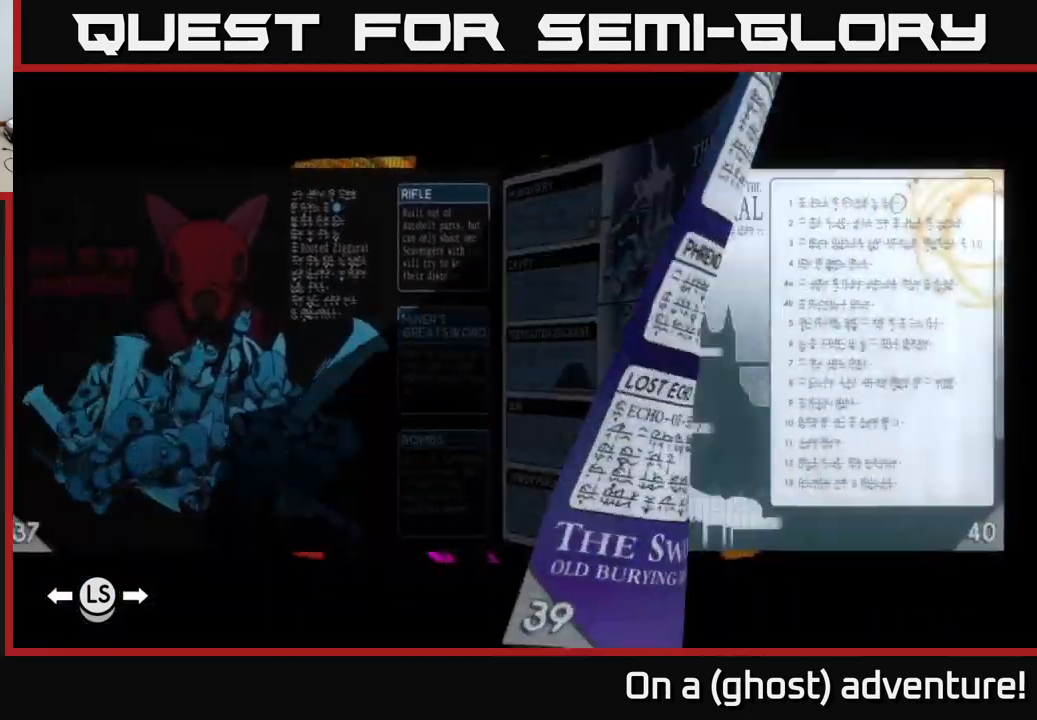
{"dt_ms": 500, "buttons": [], "left_stick": "center", "right_stick": "center", "events": [[17, "R1", "down"], [100, "R1", "up"]]}
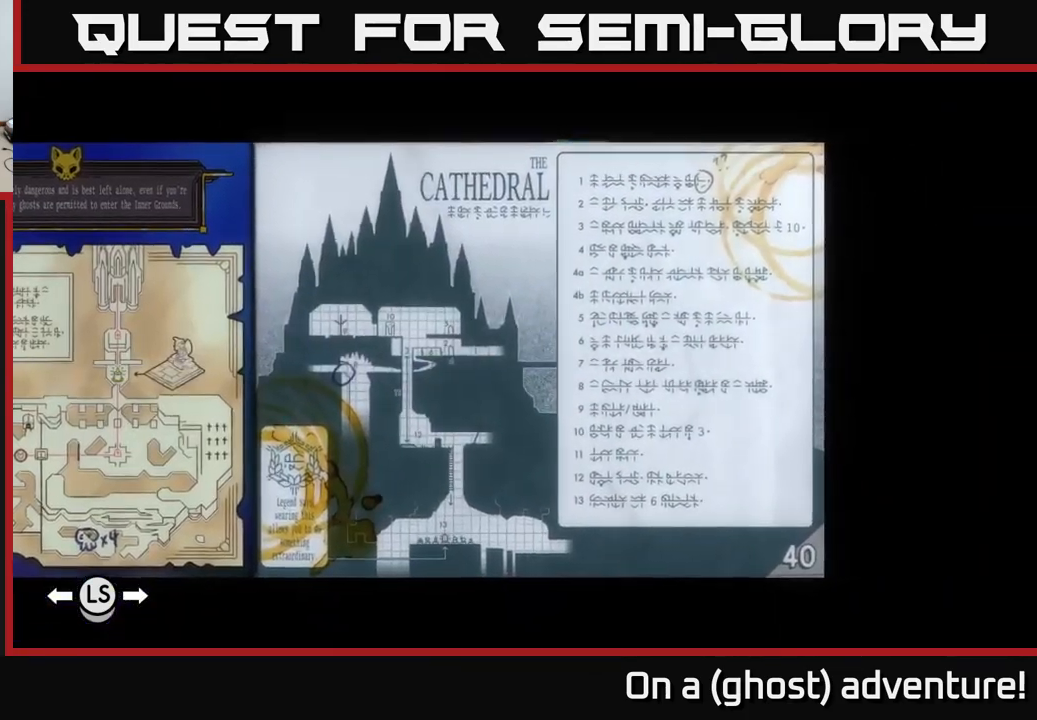
{"dt_ms": 500, "buttons": [], "left_stick": "center", "right_stick": "center", "events": [[250, "R1", "down"], [333, "R1", "up"]]}